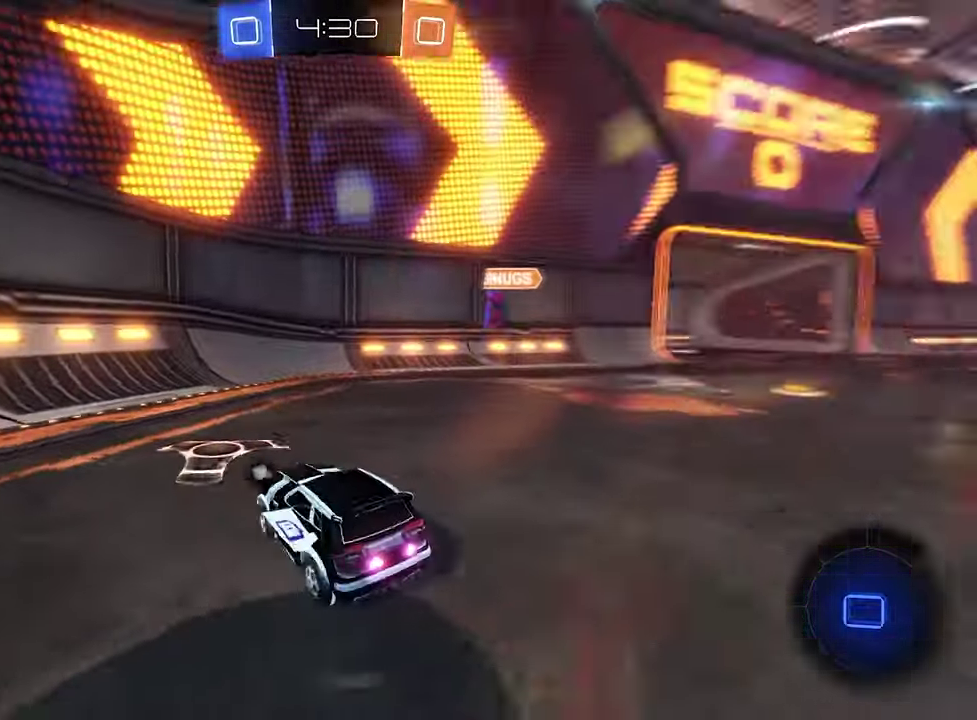
Gameplay with a controller (Xbox layout); each line is a JSON object with the inputs held at the frame after it. "events" lists button and stick changes between this image and that frame as [ms after this image, input, new state], when the widget could be followed in between.
{"buttons": ["R2"], "left_stick": "up-left", "right_stick": "center", "events": [[67, "R2", "down"], [83, "L2", "up"], [83, "left_stick", "left"], [217, "Y", "down"], [283, "L1", "down"], [283, "left_stick", "up-left"], [384, "Y", "up"], [450, "L1", "up"]]}
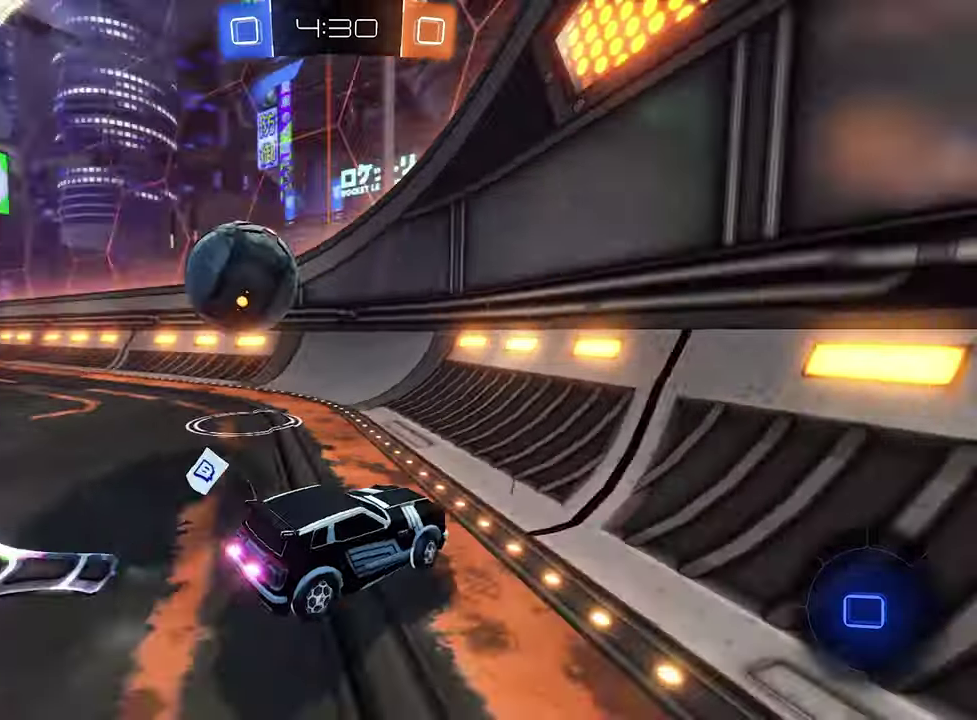
{"buttons": ["R2"], "left_stick": "up-left", "right_stick": "center", "events": []}
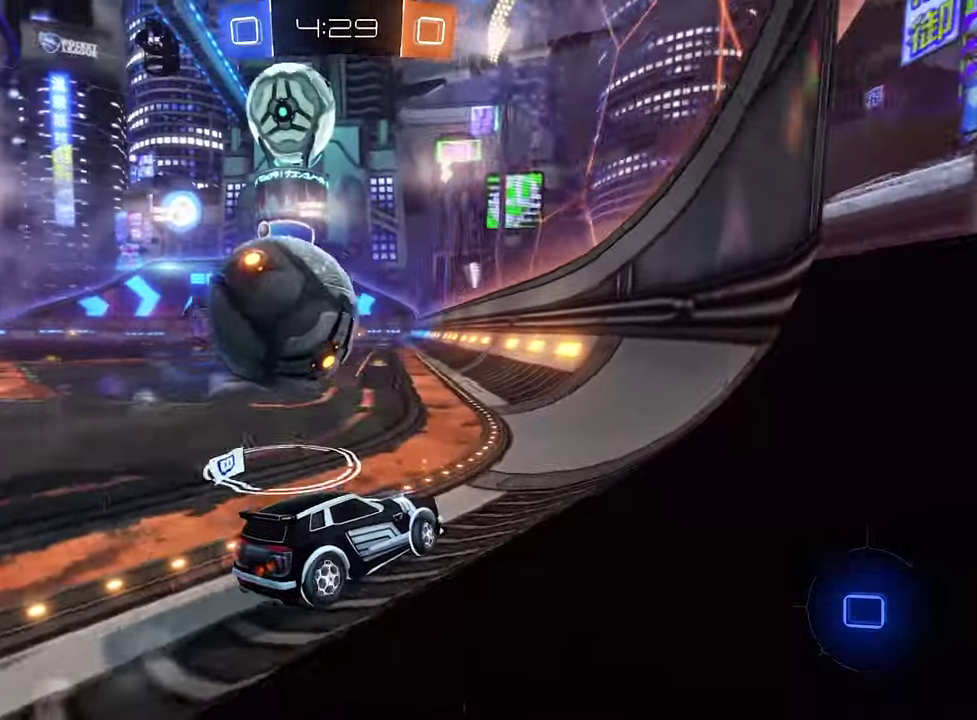
{"buttons": ["R2"], "left_stick": "center", "right_stick": "center", "events": [[84, "left_stick", "center"], [217, "left_stick", "up-left"], [417, "left_stick", "center"]]}
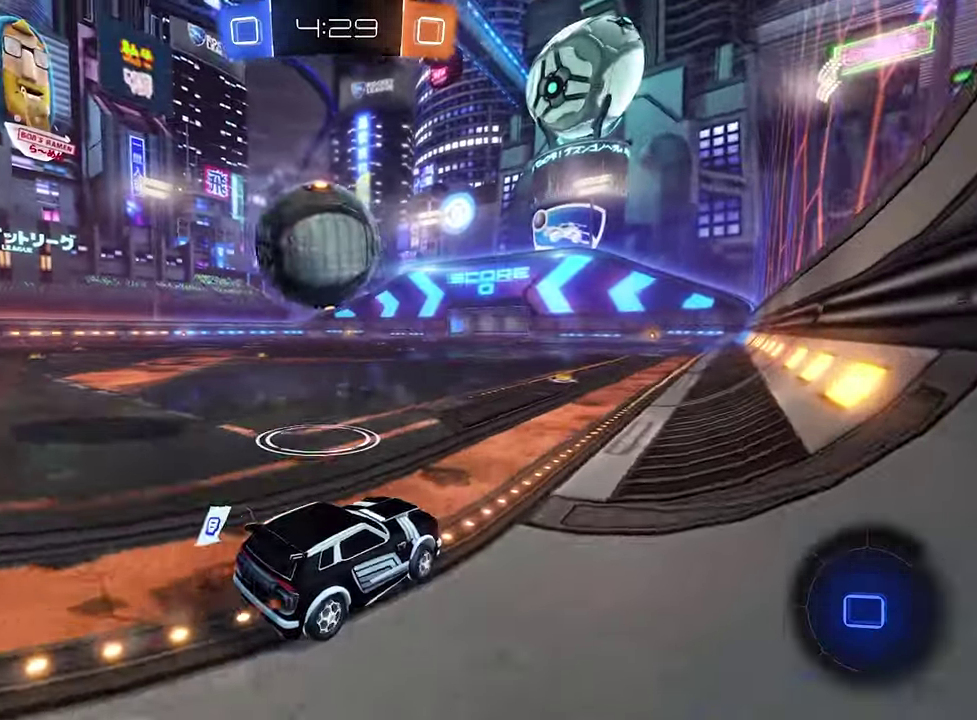
{"buttons": ["R2"], "left_stick": "center", "right_stick": "center", "events": [[384, "left_stick", "left"], [450, "left_stick", "center"]]}
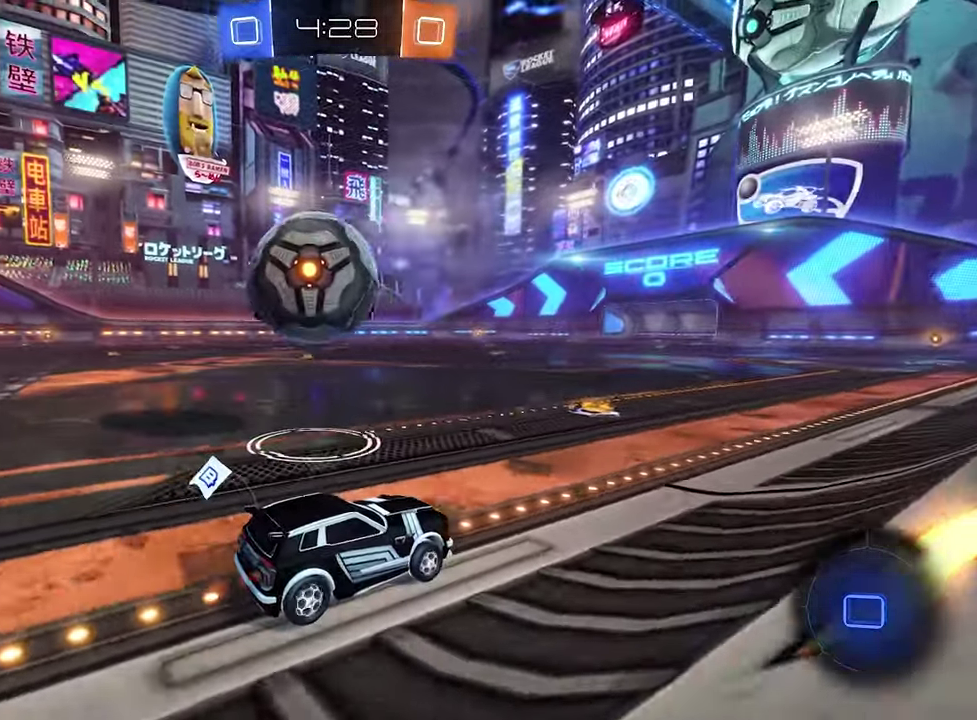
{"buttons": [], "left_stick": "right", "right_stick": "center", "events": [[50, "left_stick", "left"], [184, "left_stick", "center"], [234, "left_stick", "left"], [367, "R2", "up"], [384, "left_stick", "right"]]}
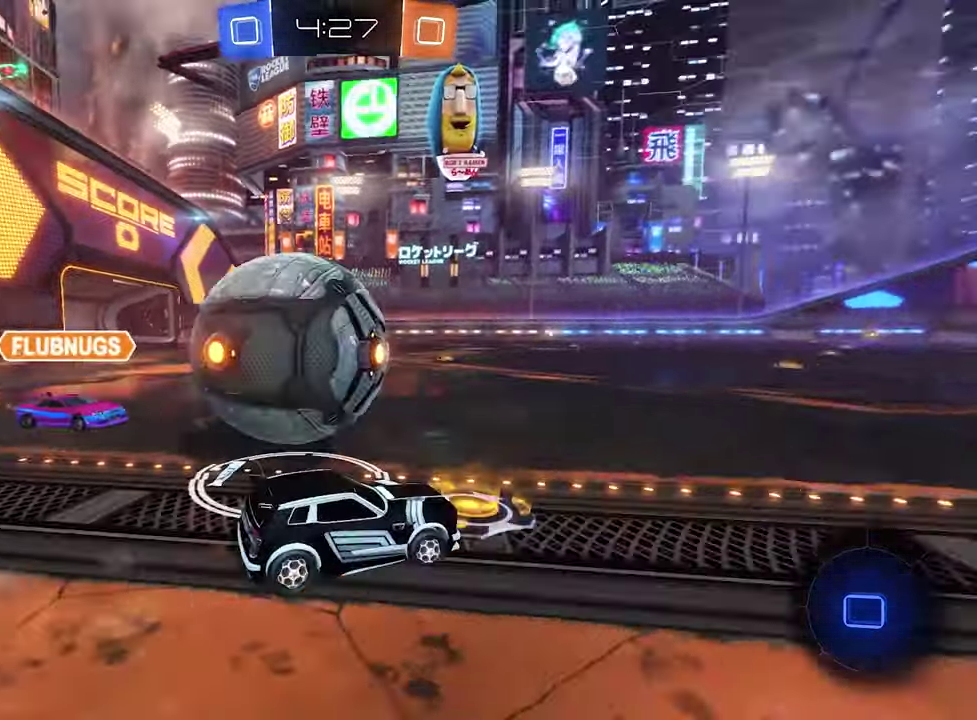
{"buttons": ["R2"], "left_stick": "center", "right_stick": "center", "events": [[150, "R2", "down"], [184, "left_stick", "center"]]}
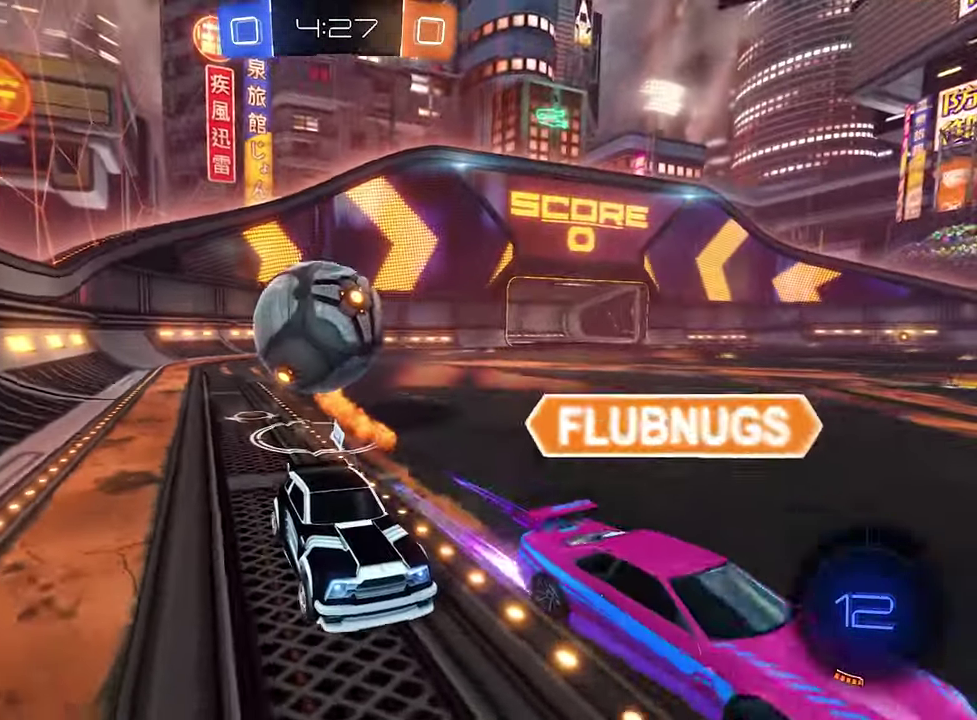
{"buttons": ["L2"], "left_stick": "down-left", "right_stick": "center", "events": [[84, "L2", "down"], [84, "R2", "up"], [234, "left_stick", "left"], [500, "left_stick", "down-left"]]}
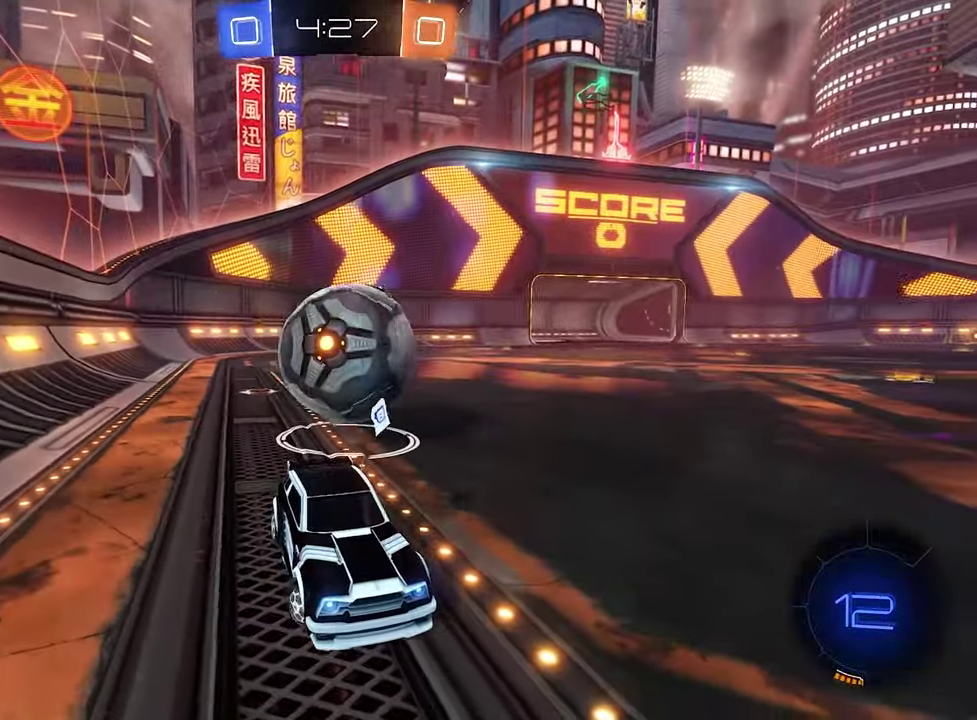
{"buttons": [], "left_stick": "center", "right_stick": "center", "events": [[17, "A", "down"], [117, "L2", "up"], [184, "A", "up"], [217, "left_stick", "center"], [350, "left_stick", "up-left"], [484, "left_stick", "center"]]}
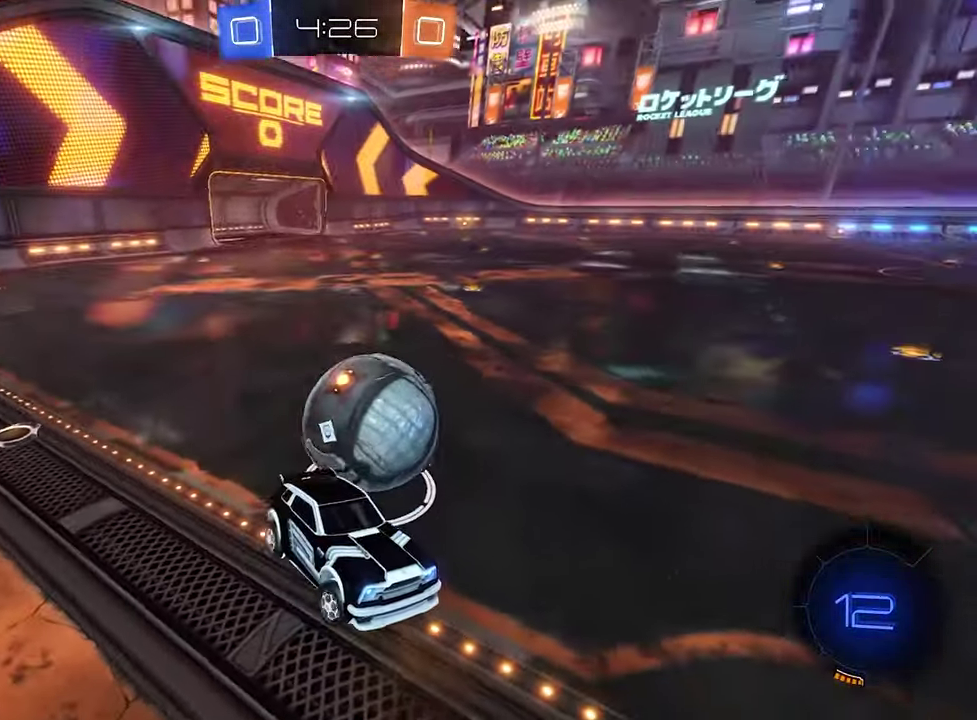
{"buttons": [], "left_stick": "left", "right_stick": "center", "events": [[167, "left_stick", "left"]]}
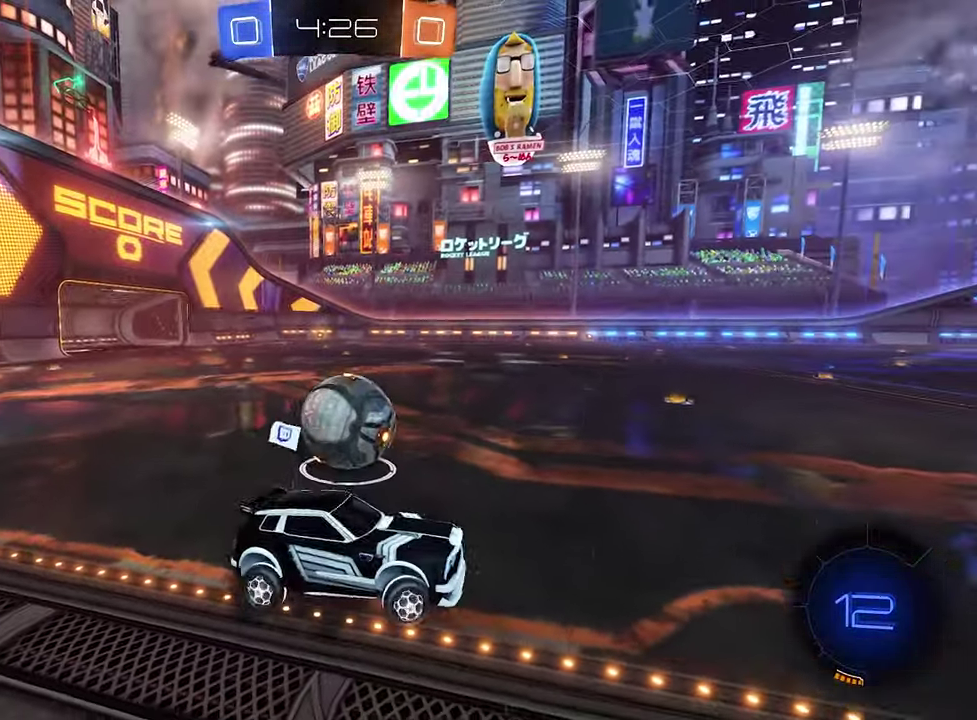
{"buttons": ["B", "R2"], "left_stick": "left", "right_stick": "center", "events": [[117, "R2", "down"], [117, "left_stick", "center"], [284, "left_stick", "up"], [367, "A", "down"], [384, "left_stick", "up-left"], [434, "B", "down"], [434, "left_stick", "left"], [450, "A", "up"]]}
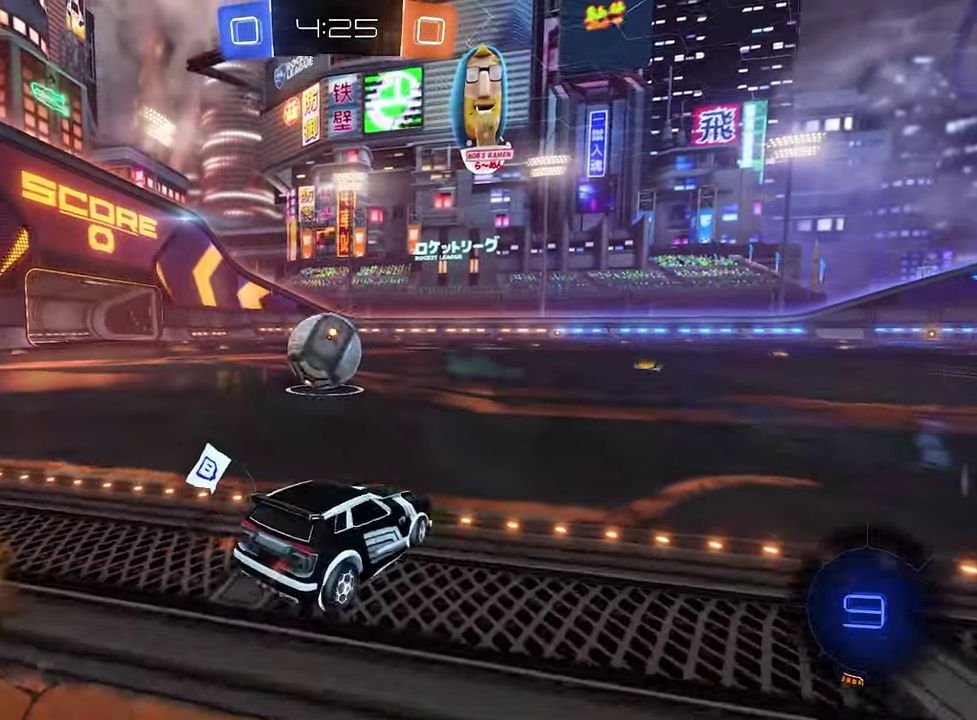
{"buttons": ["R2"], "left_stick": "right", "right_stick": "center", "events": [[217, "left_stick", "up-right"], [317, "left_stick", "right"], [483, "B", "up"]]}
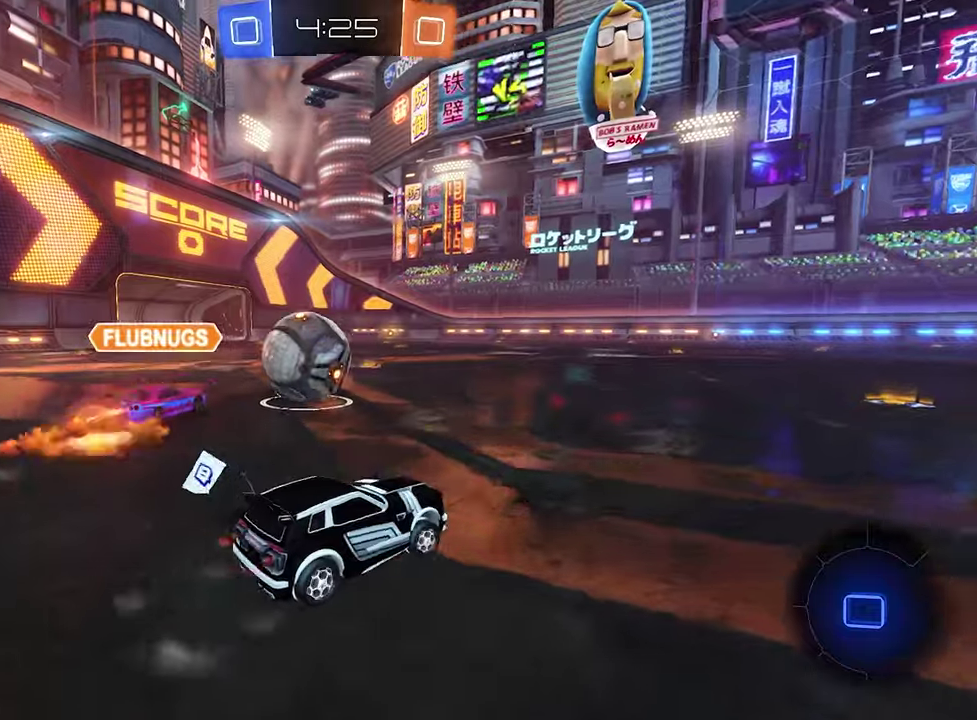
{"buttons": ["Y", "R2"], "left_stick": "left", "right_stick": "center", "events": [[166, "left_stick", "center"], [416, "left_stick", "left"], [483, "Y", "down"]]}
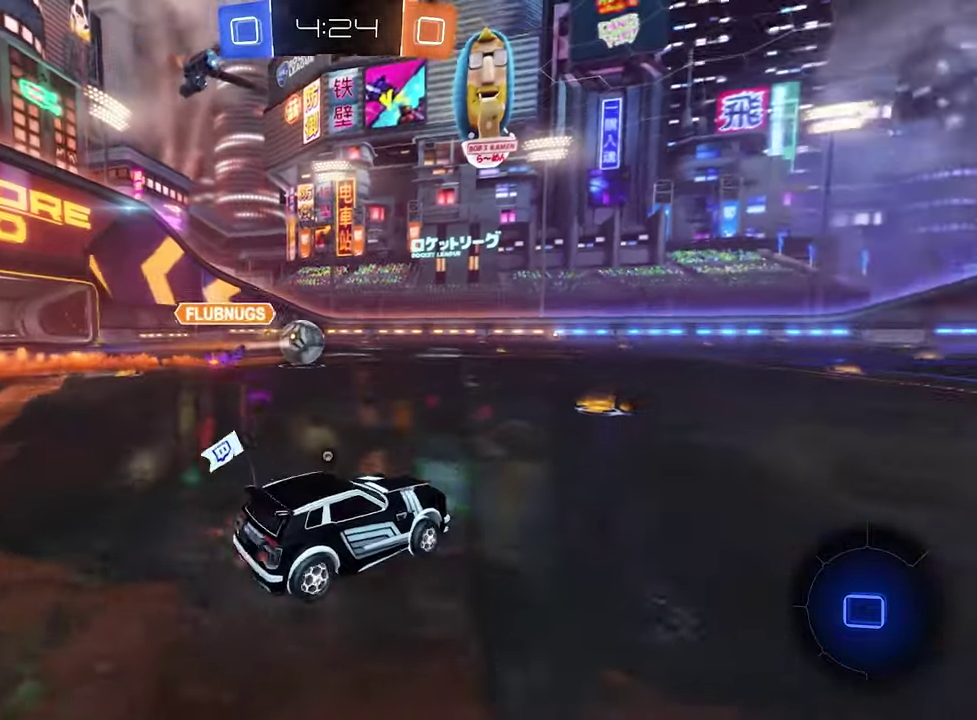
{"buttons": ["B", "R2"], "left_stick": "right", "right_stick": "center", "events": [[150, "Y", "up"], [150, "left_stick", "center"], [283, "left_stick", "right"], [500, "B", "down"]]}
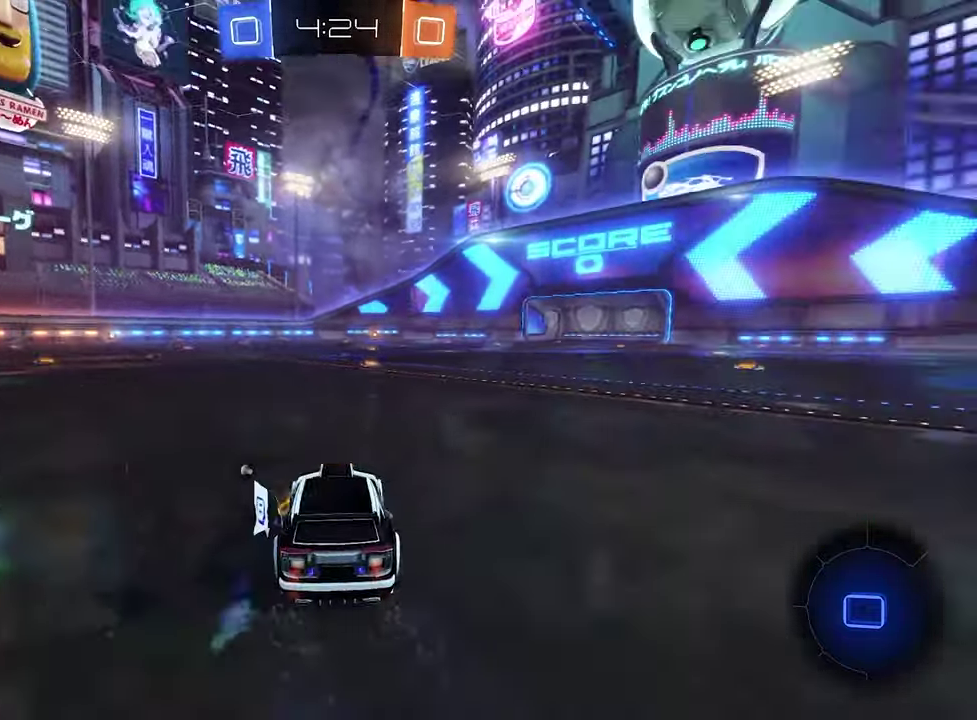
{"buttons": ["A", "L1", "R2"], "left_stick": "up-right", "right_stick": "center", "events": [[83, "left_stick", "center"], [400, "B", "up"], [416, "L1", "down"], [450, "left_stick", "up-right"], [483, "A", "down"]]}
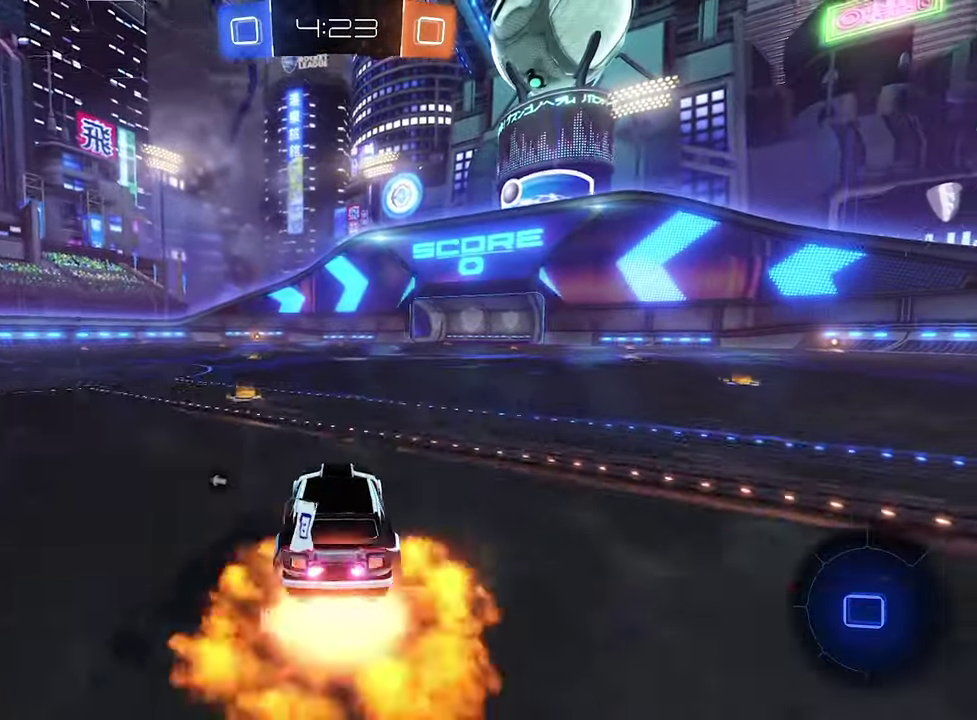
{"buttons": ["B", "R2"], "left_stick": "down-left", "right_stick": "center", "events": [[16, "left_stick", "up"], [116, "B", "down"], [150, "left_stick", "down-left"], [200, "A", "up"], [200, "L1", "up"]]}
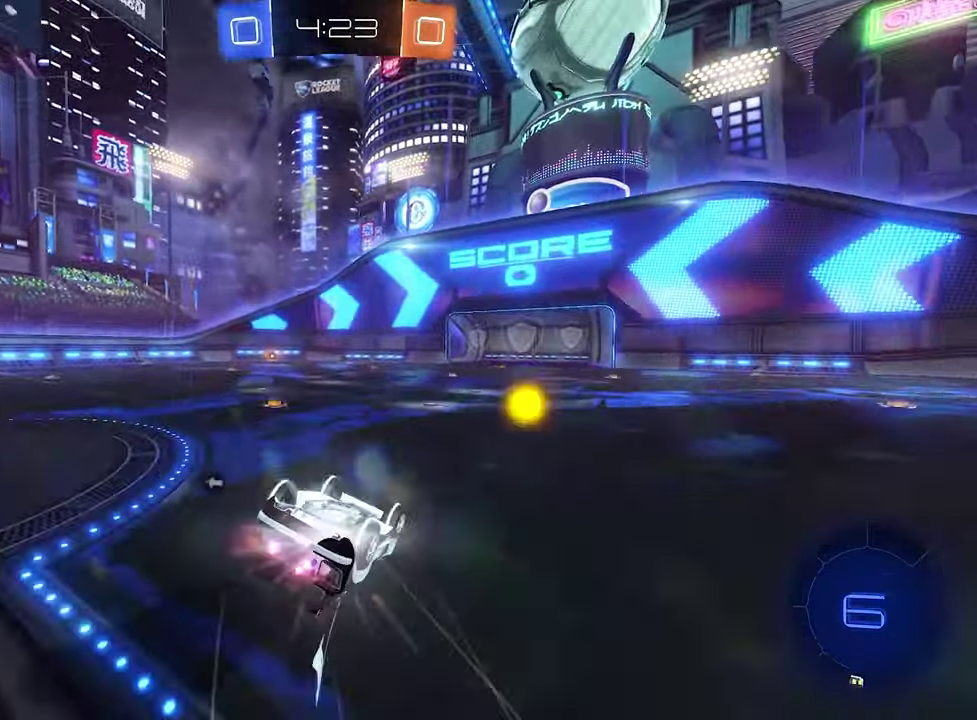
{"buttons": ["L1", "R2"], "left_stick": "center", "right_stick": "center", "events": [[50, "L1", "down"], [150, "left_stick", "up-left"], [183, "B", "up"], [216, "Y", "down"], [316, "left_stick", "down"], [400, "Y", "up"], [416, "left_stick", "center"]]}
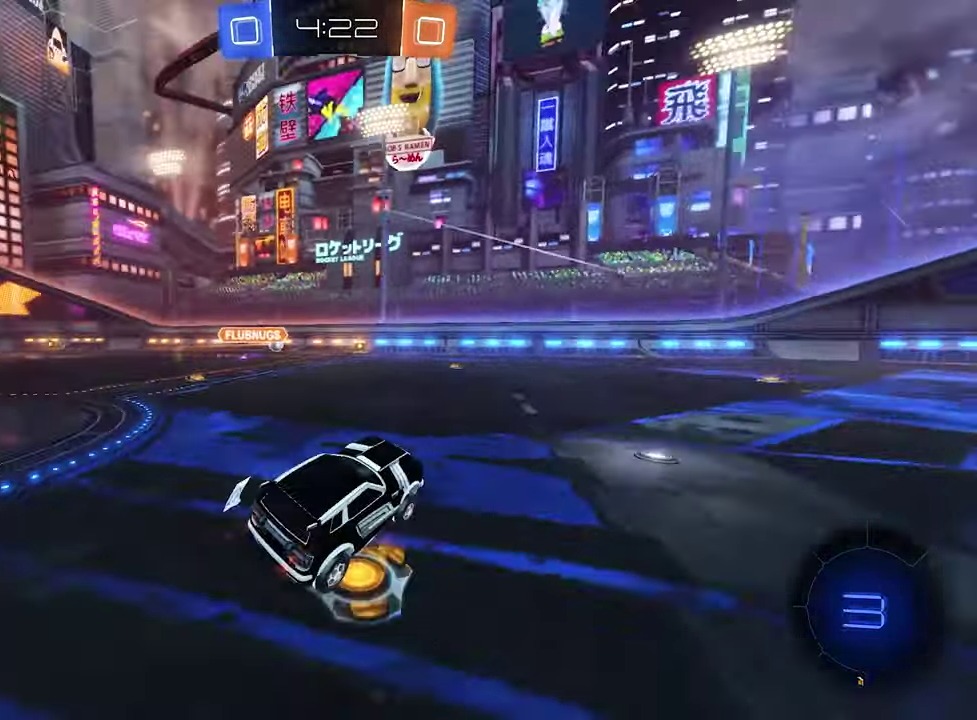
{"buttons": ["R2"], "left_stick": "center", "right_stick": "center", "events": [[16, "L1", "up"], [83, "left_stick", "right"], [183, "left_stick", "center"]]}
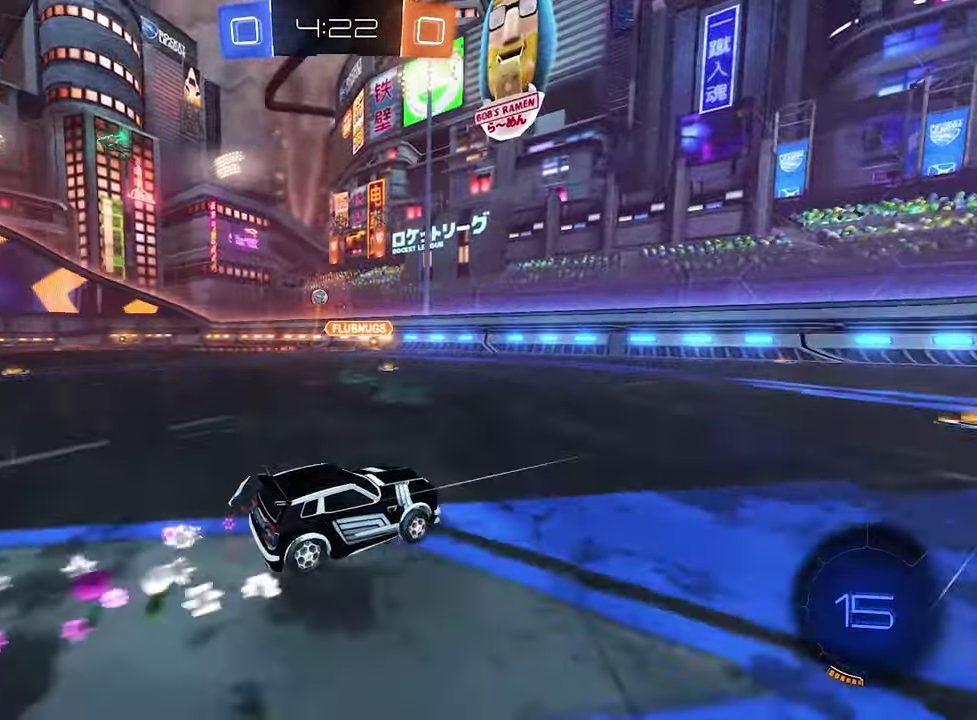
{"buttons": ["R2"], "left_stick": "right", "right_stick": "center", "events": [[266, "left_stick", "right"]]}
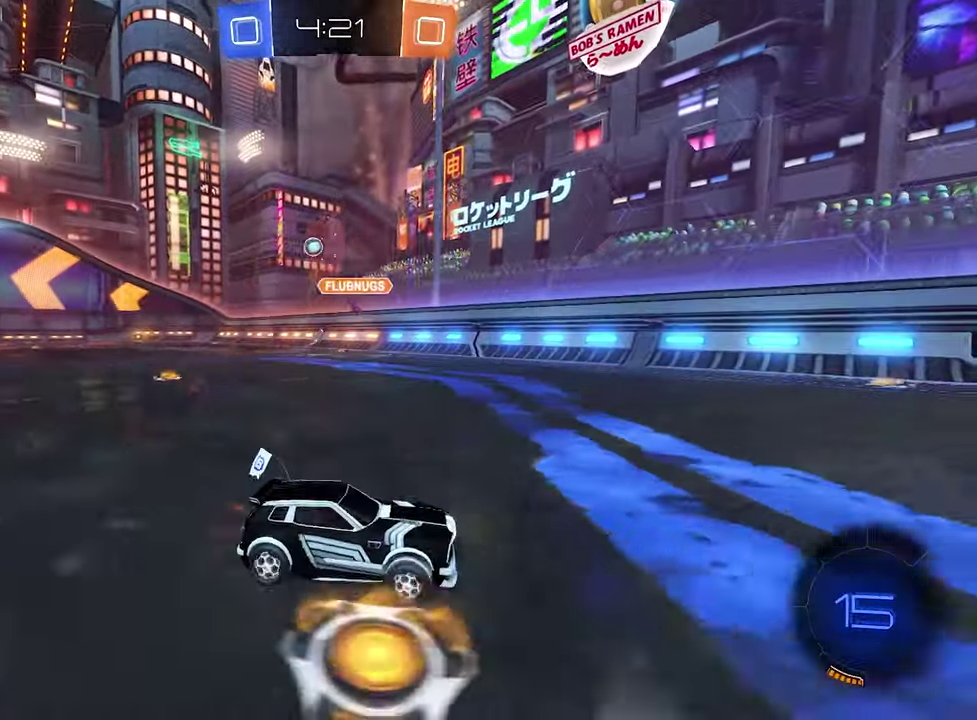
{"buttons": ["R2"], "left_stick": "left", "right_stick": "center", "events": [[116, "Y", "down"], [116, "left_stick", "center"], [166, "left_stick", "left"], [216, "B", "down"], [250, "Y", "up"], [250, "left_stick", "center"], [316, "B", "up"], [366, "left_stick", "left"]]}
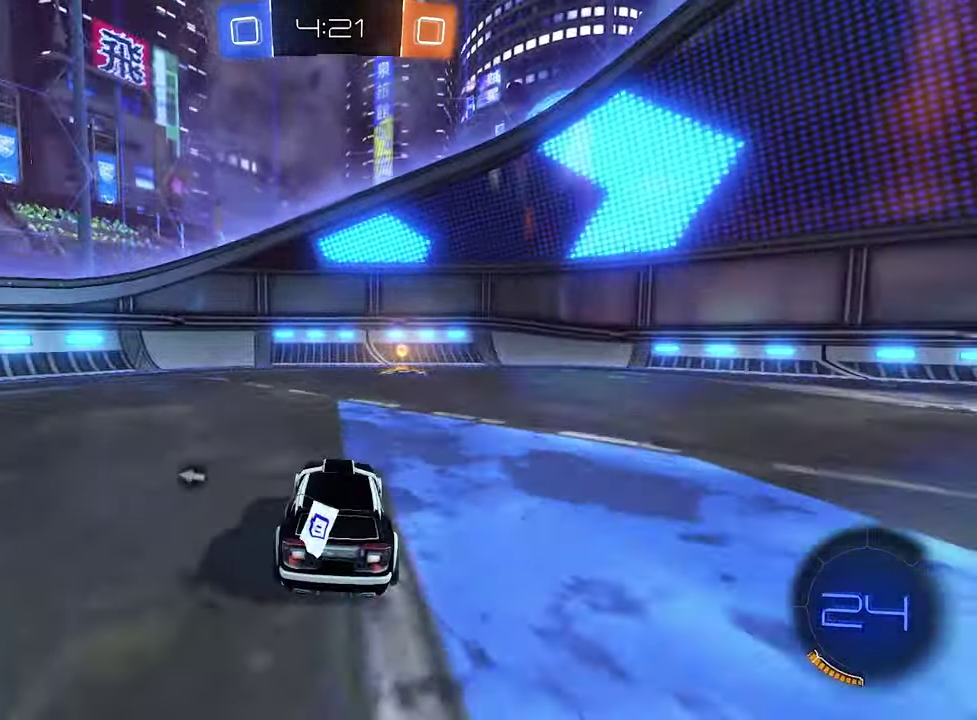
{"buttons": ["L1", "R2"], "left_stick": "right", "right_stick": "center", "events": [[16, "left_stick", "center"], [83, "left_stick", "right"], [250, "Y", "down"], [350, "L1", "down"], [383, "Y", "up"]]}
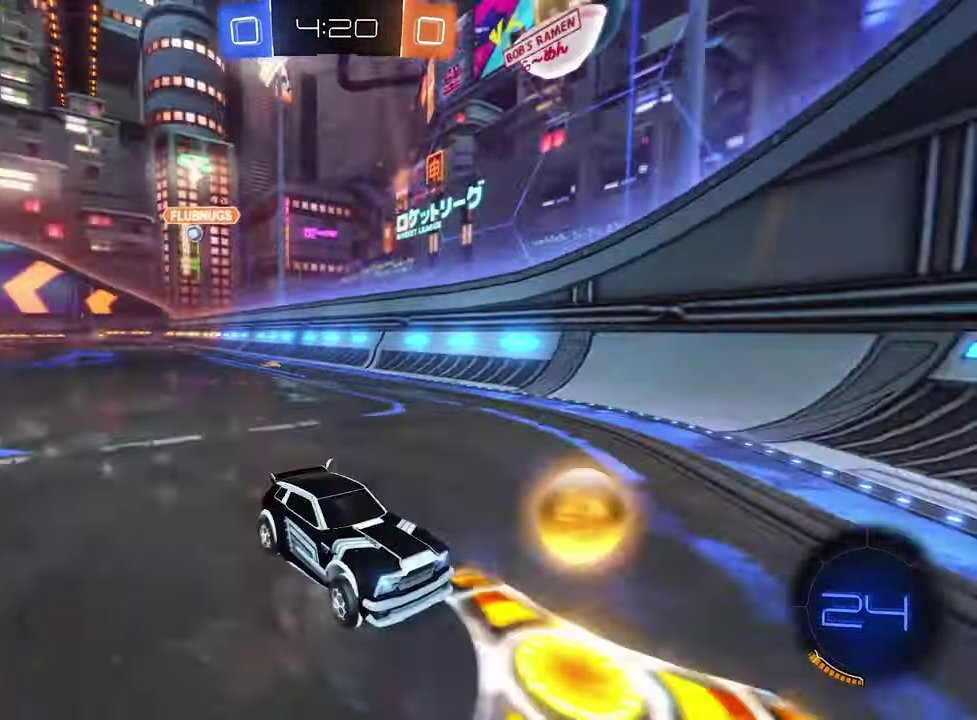
{"buttons": ["R2"], "left_stick": "right", "right_stick": "center", "events": [[50, "L1", "up"]]}
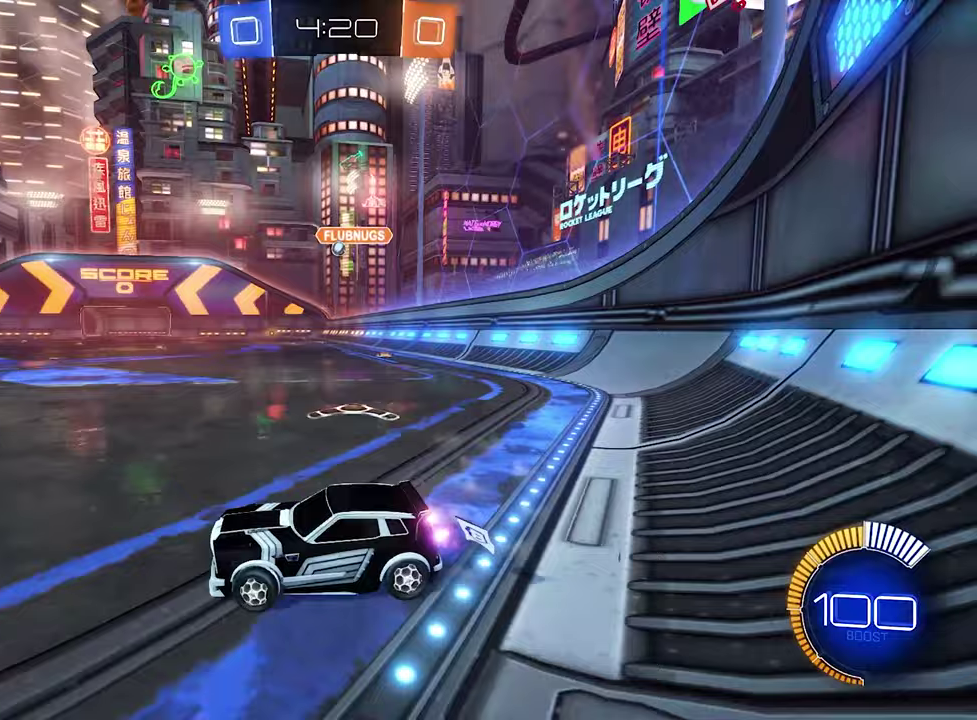
{"buttons": ["B", "R2"], "left_stick": "right", "right_stick": "center", "events": [[250, "L1", "down"], [333, "L1", "up"], [467, "B", "down"]]}
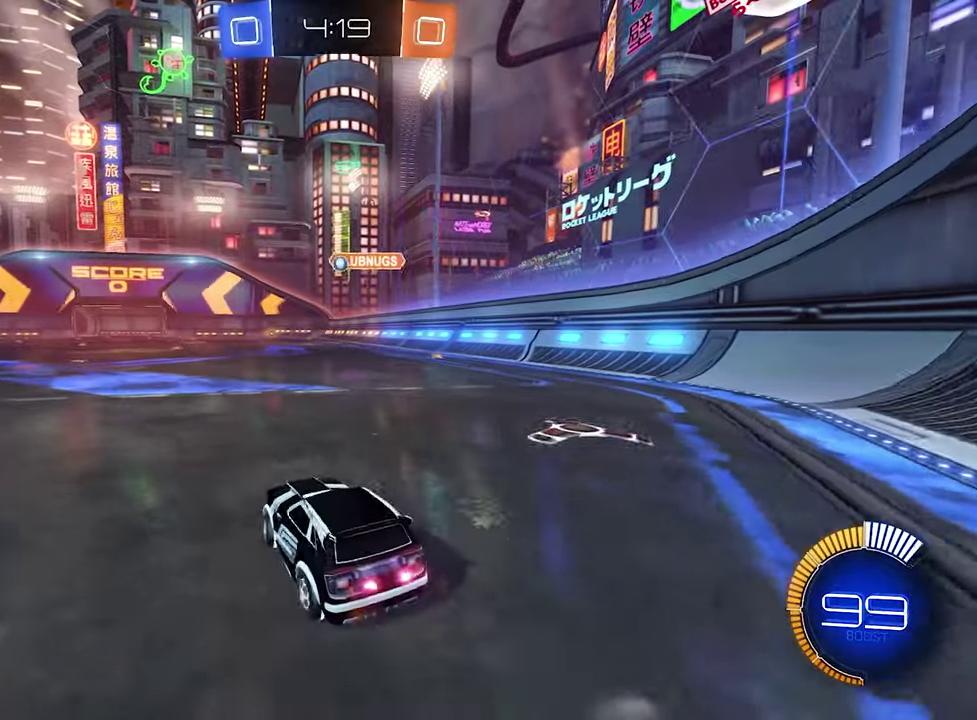
{"buttons": ["R2"], "left_stick": "right", "right_stick": "center", "events": [[50, "left_stick", "center"], [317, "B", "up"], [450, "left_stick", "right"]]}
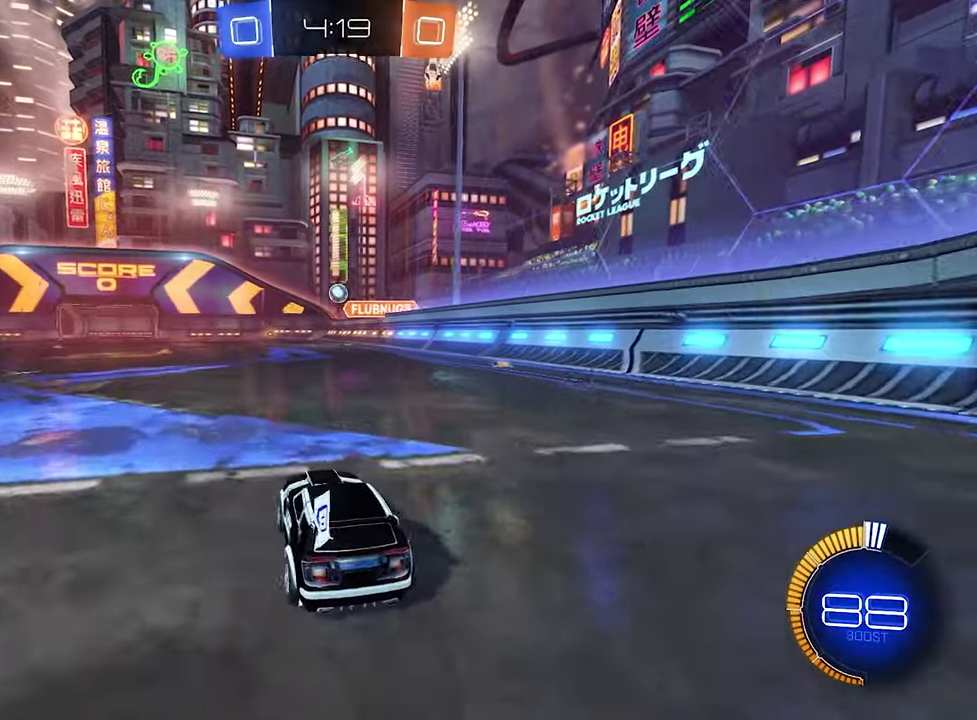
{"buttons": ["R2"], "left_stick": "center", "right_stick": "center", "events": [[50, "left_stick", "left"], [117, "left_stick", "center"], [150, "B", "down"], [450, "B", "up"]]}
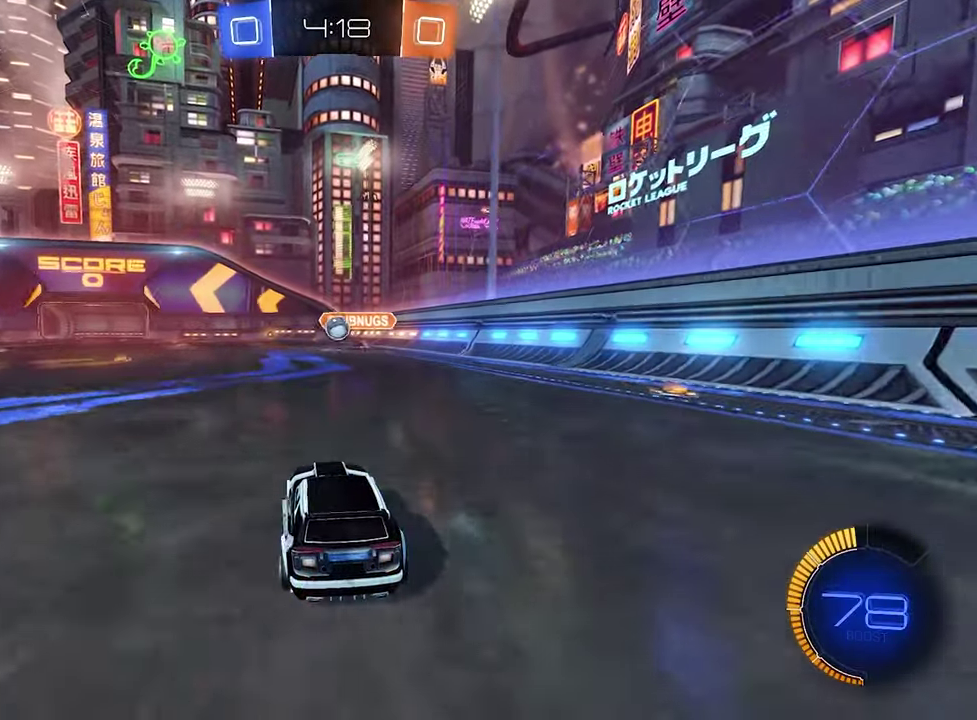
{"buttons": ["R2"], "left_stick": "left", "right_stick": "center", "events": [[83, "left_stick", "left"], [117, "L2", "down"], [117, "R2", "up"], [350, "L2", "up"], [417, "R2", "down"]]}
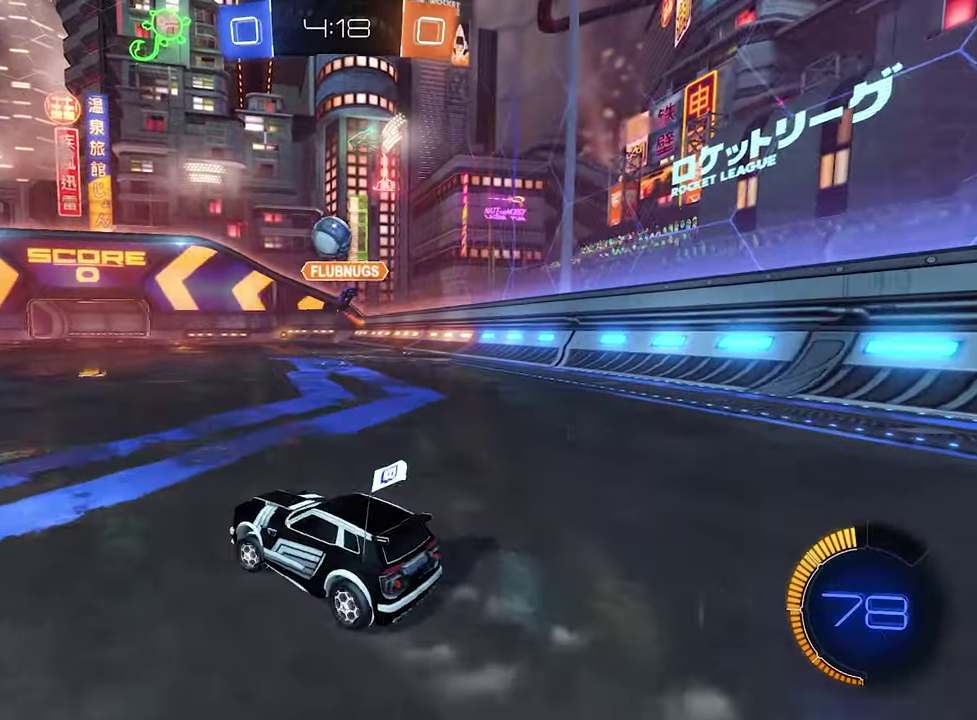
{"buttons": ["B", "R2"], "left_stick": "left", "right_stick": "center", "events": [[83, "L1", "down"], [133, "B", "down"], [217, "L1", "up"]]}